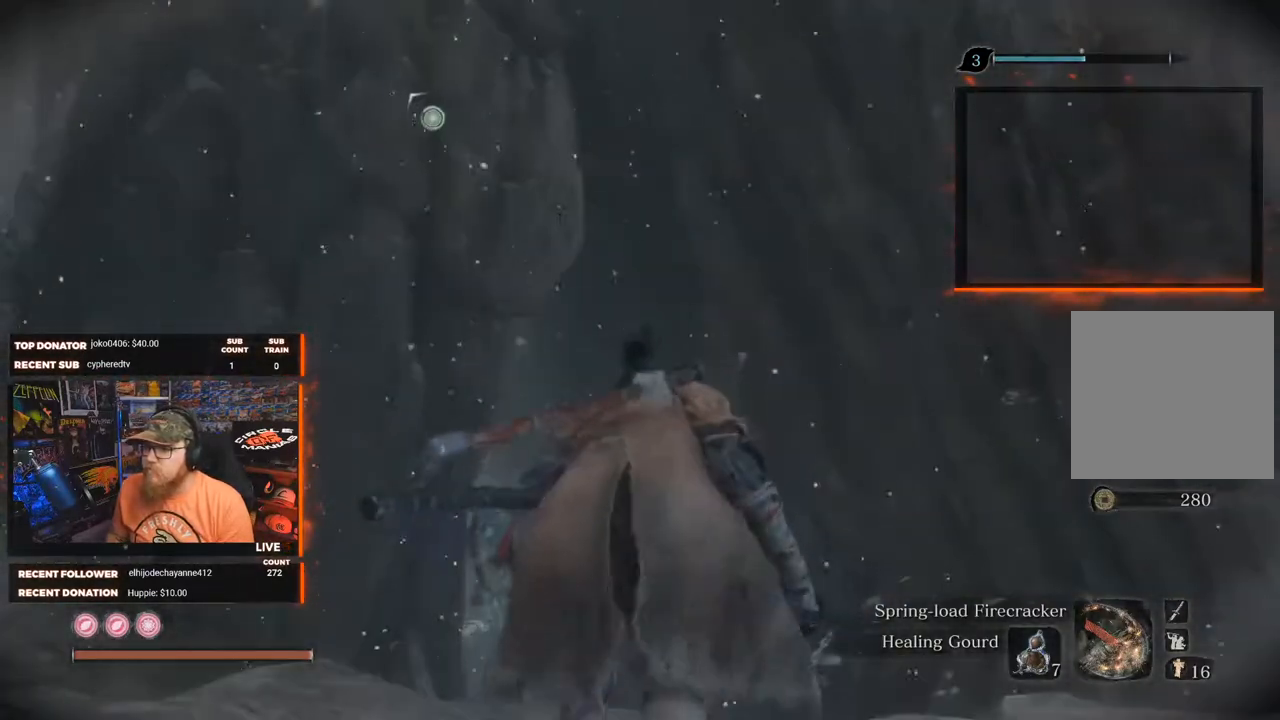
Gameplay with a controller (Xbox layout); each line is a JSON object with the inputs held at the frame after it. "events" lists button and stick changes between this image and that frame as [ms after this image, input, new state], when the widget could be followed in between. Not read: SHARE.
{"buttons": [], "left_stick": "center", "right_stick": "down", "events": [[150, "right_stick", "down"]]}
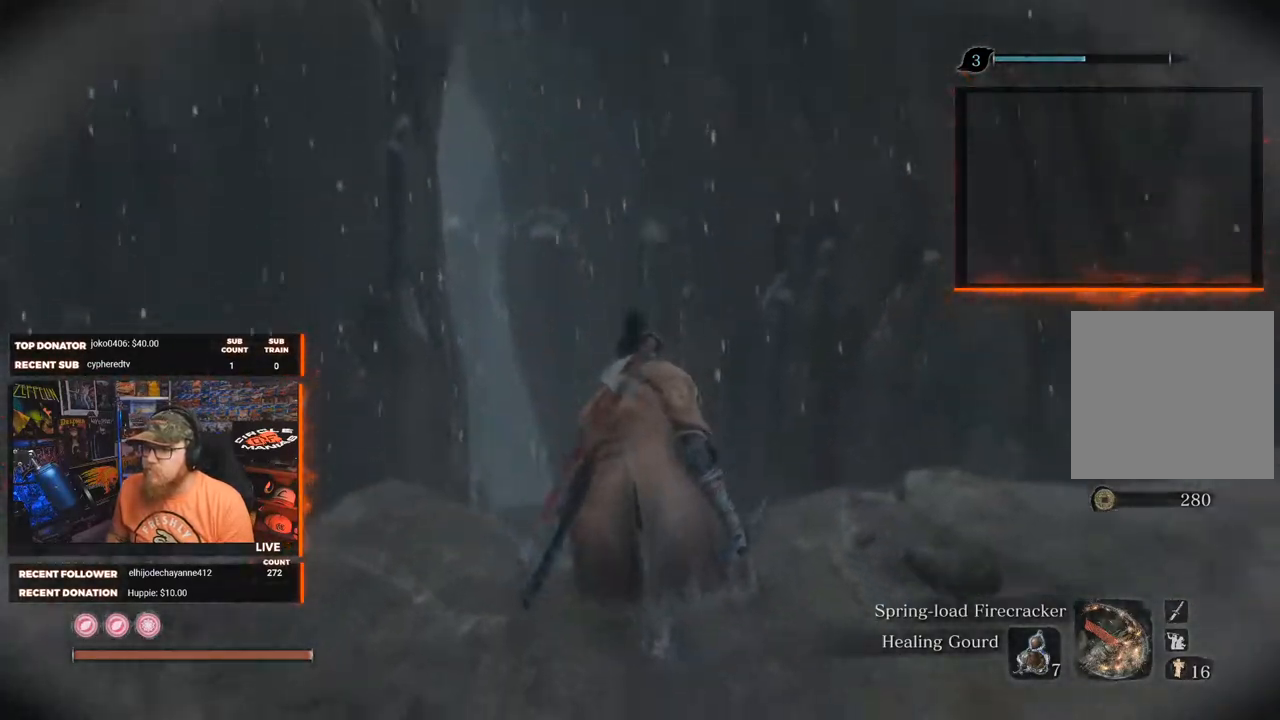
{"buttons": [], "left_stick": "center", "right_stick": "center", "events": [[83, "left_stick", "up"], [350, "right_stick", "center"], [367, "left_stick", "center"]]}
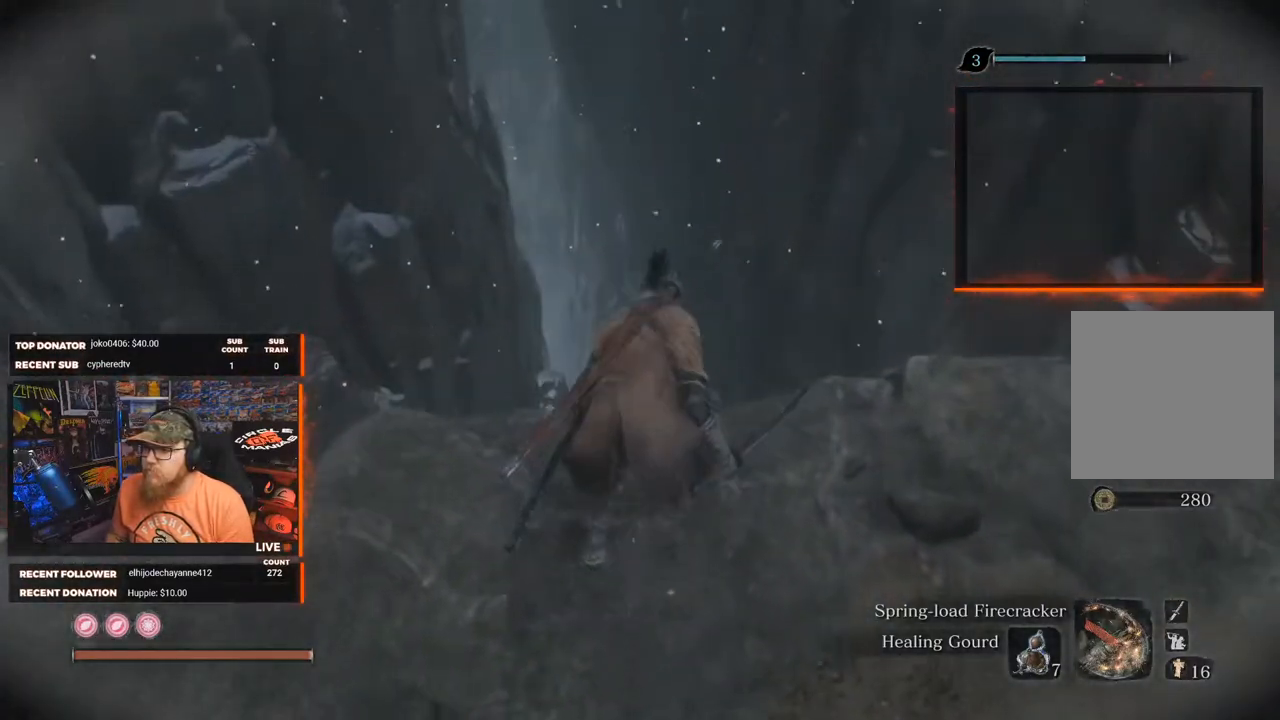
{"buttons": [], "left_stick": "center", "right_stick": "down", "events": [[67, "right_stick", "down"], [133, "left_stick", "up"], [483, "left_stick", "center"]]}
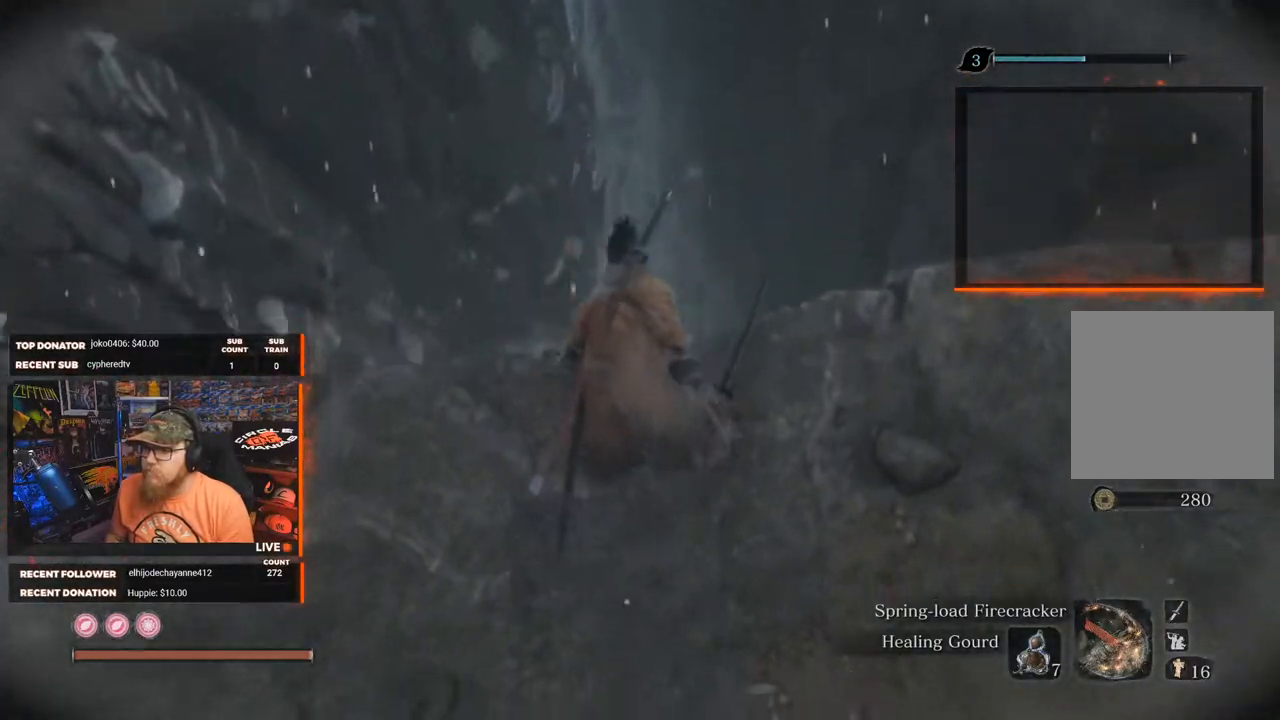
{"buttons": [], "left_stick": "center", "right_stick": "center", "events": [[183, "right_stick", "center"]]}
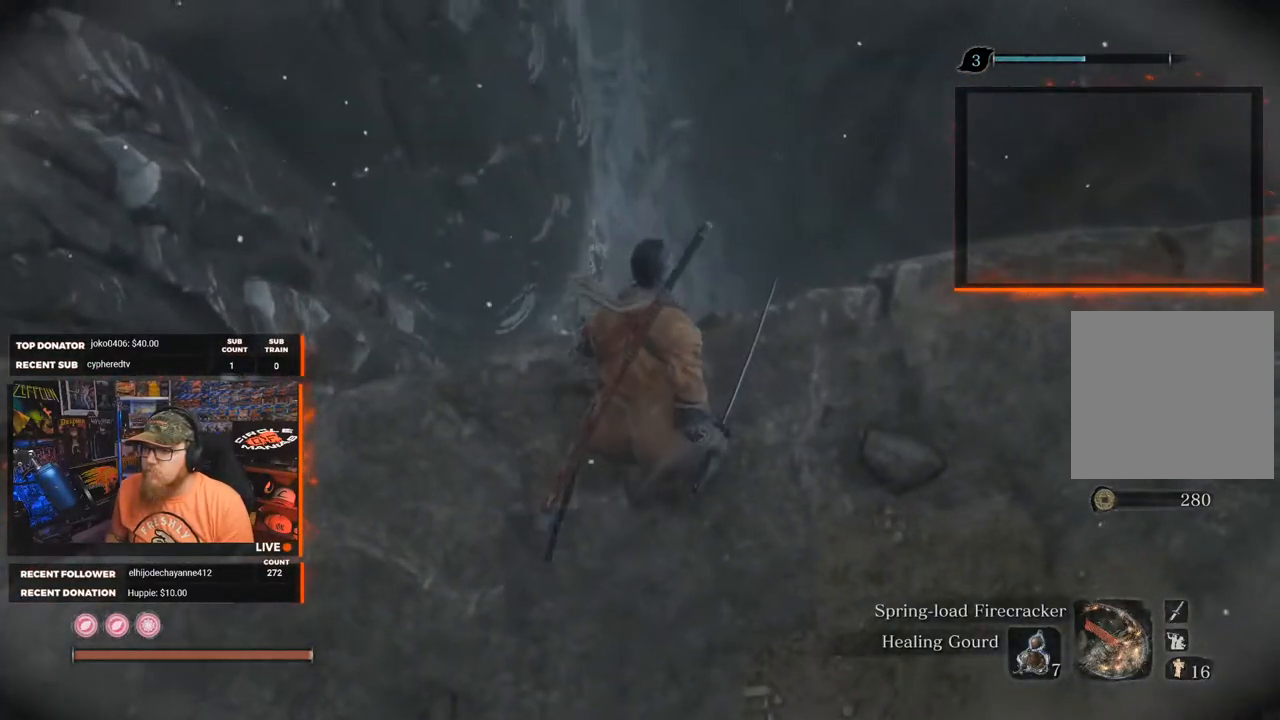
{"buttons": [], "left_stick": "center", "right_stick": "down-left", "events": [[17, "right_stick", "down-right"], [483, "right_stick", "down-left"]]}
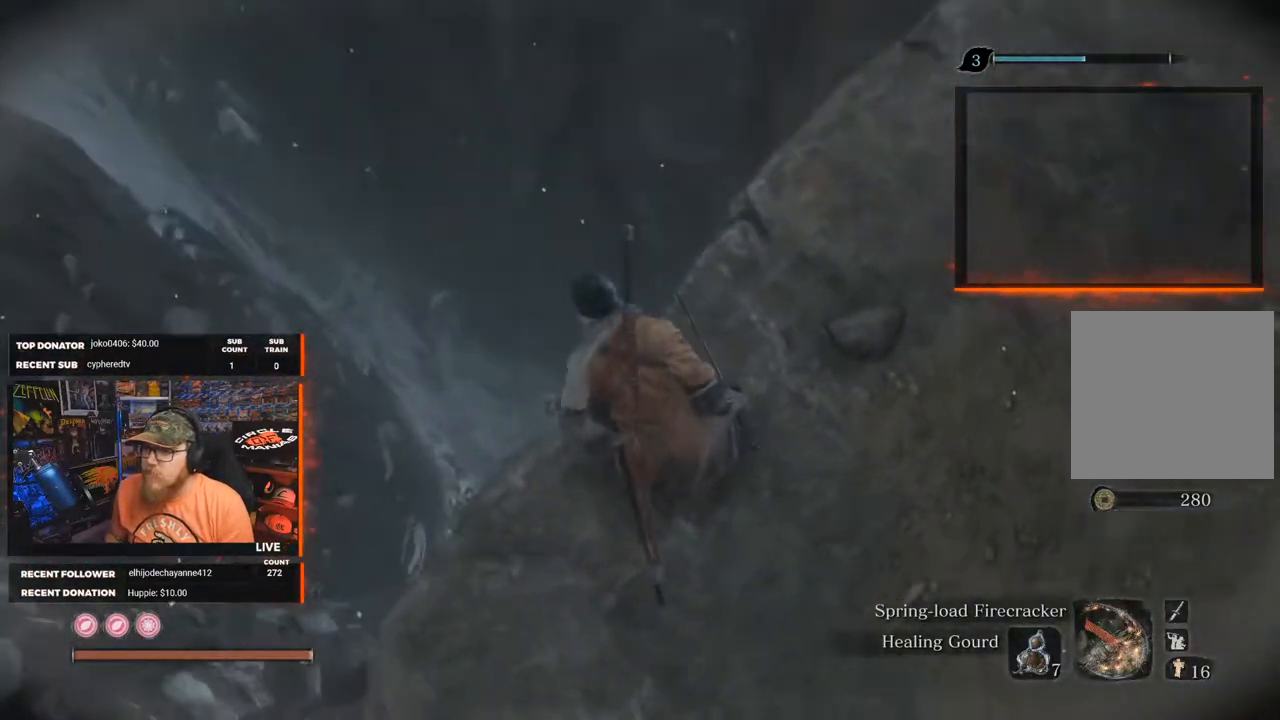
{"buttons": [], "left_stick": "center", "right_stick": "up-left", "events": [[83, "right_stick", "up-left"]]}
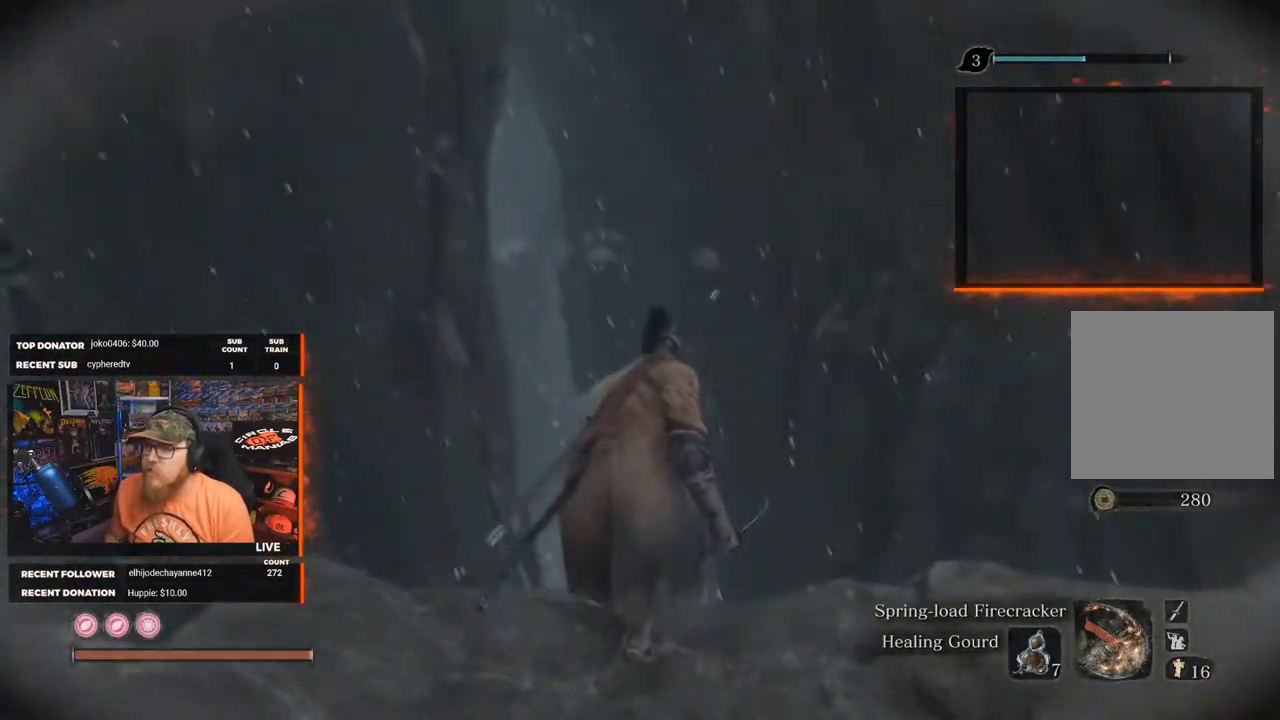
{"buttons": [], "left_stick": "center", "right_stick": "center", "events": [[483, "right_stick", "center"]]}
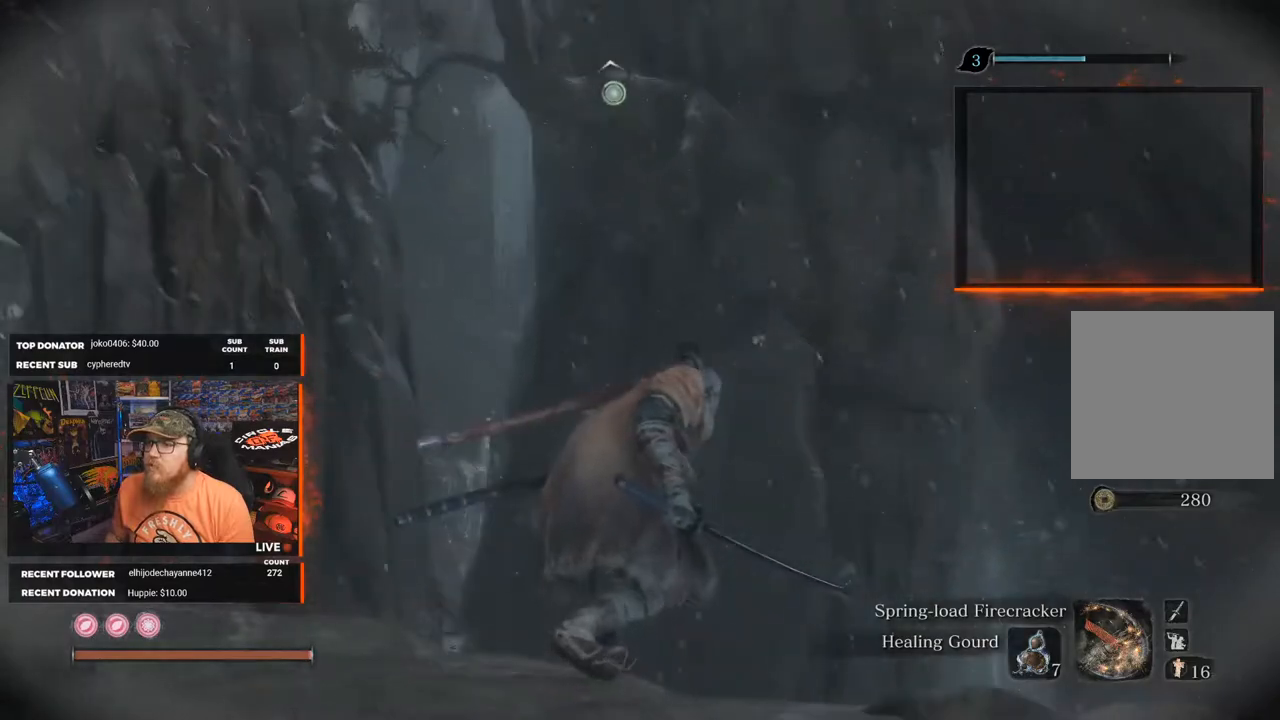
{"buttons": [], "left_stick": "center", "right_stick": "up", "events": [[217, "right_stick", "up"]]}
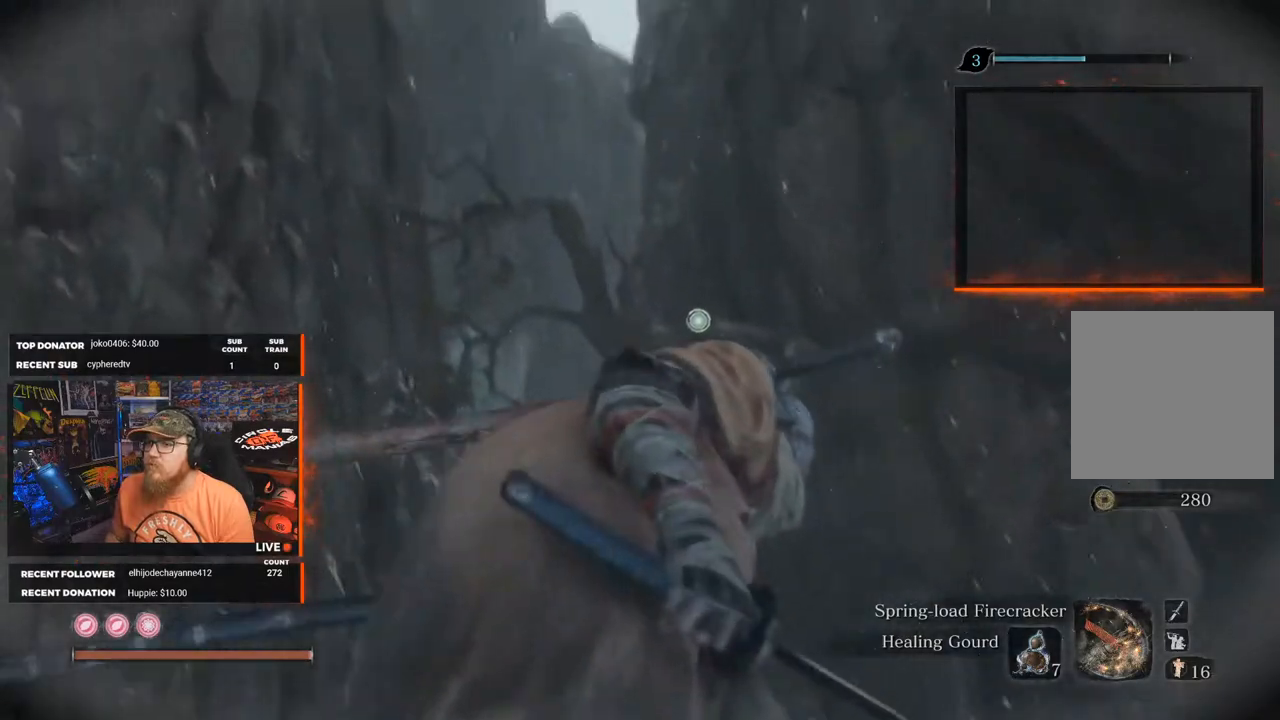
{"buttons": [], "left_stick": "center", "right_stick": "center", "events": [[17, "right_stick", "center"], [83, "L2", "down"], [217, "L2", "up"]]}
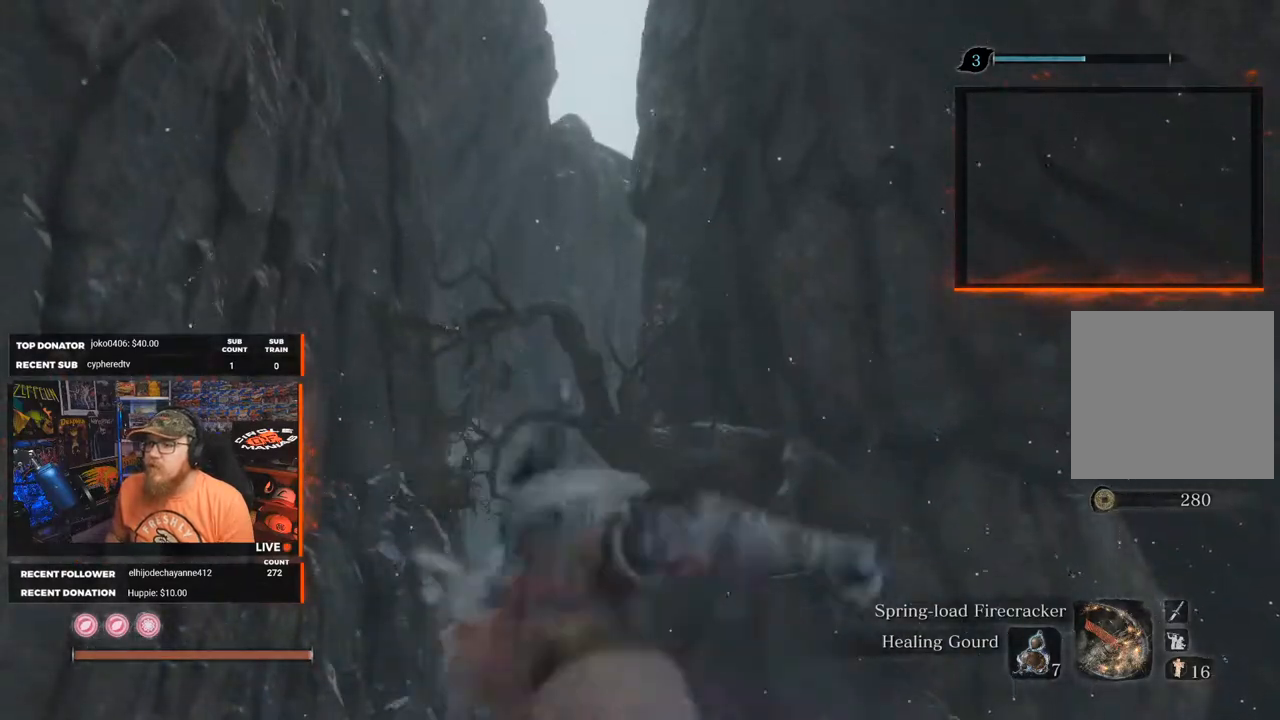
{"buttons": [], "left_stick": "center", "right_stick": "center", "events": []}
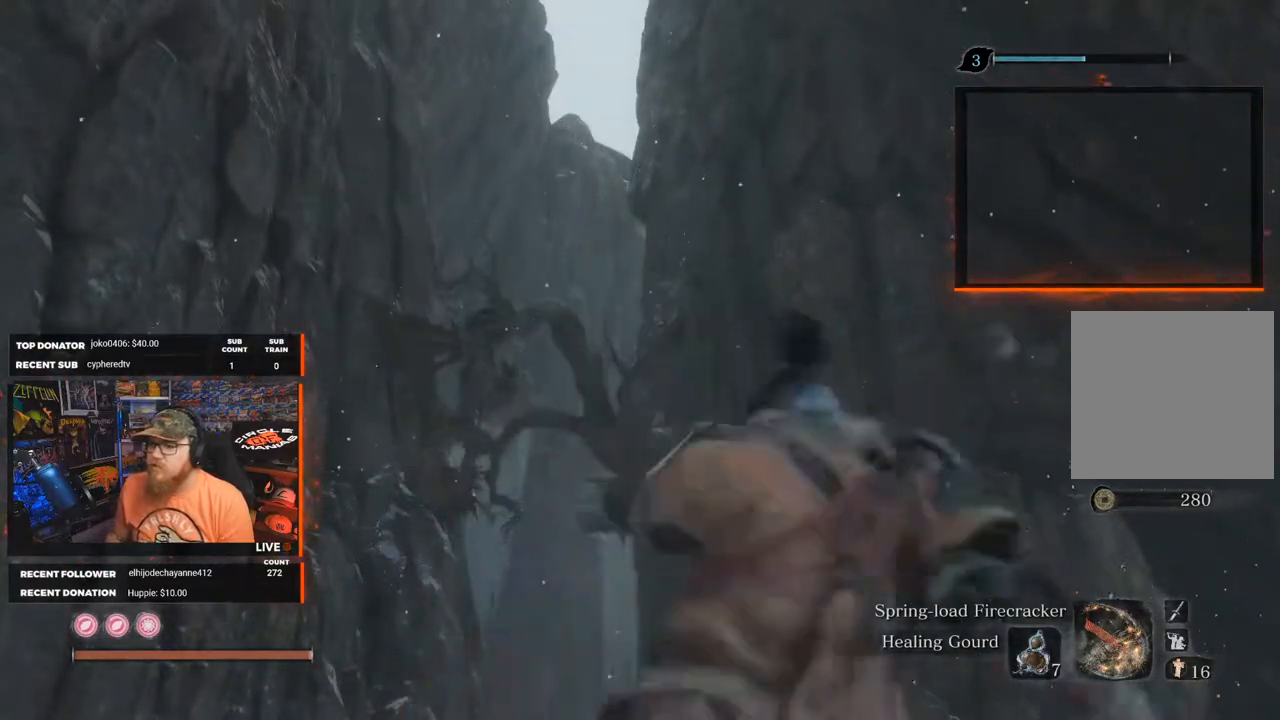
{"buttons": [], "left_stick": "center", "right_stick": "center", "events": []}
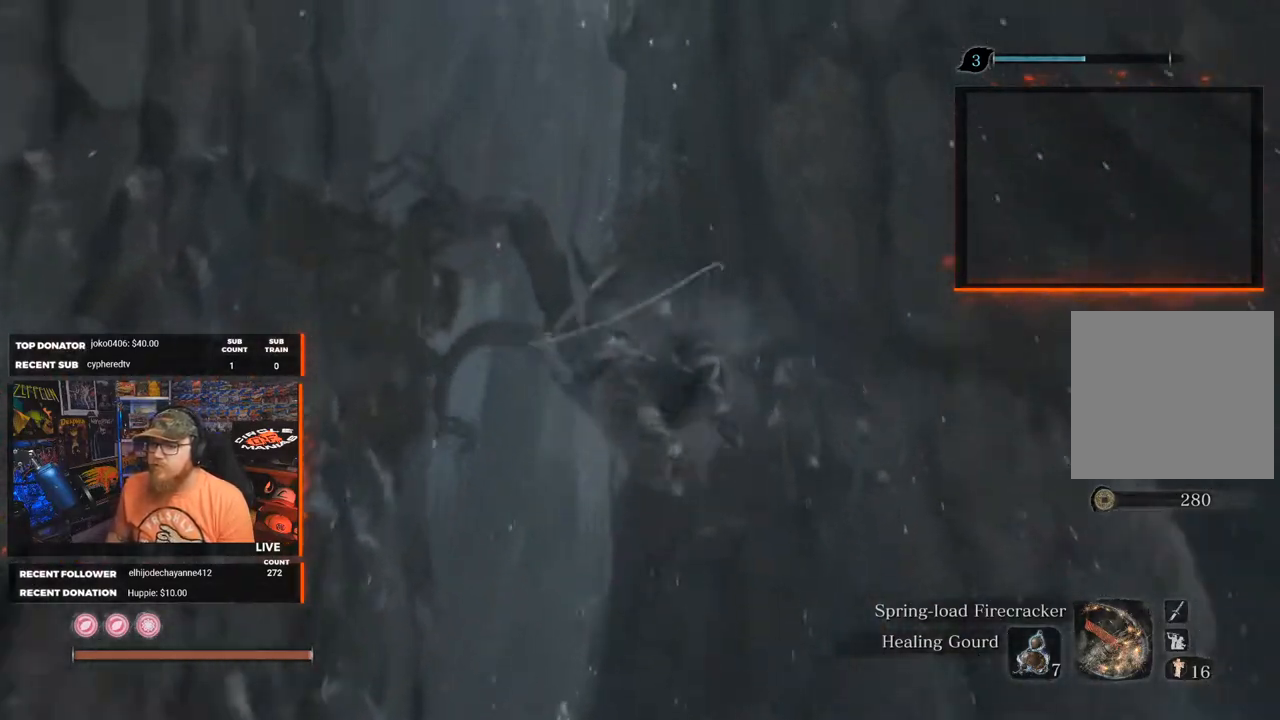
{"buttons": [], "left_stick": "center", "right_stick": "down", "events": [[50, "right_stick", "down"]]}
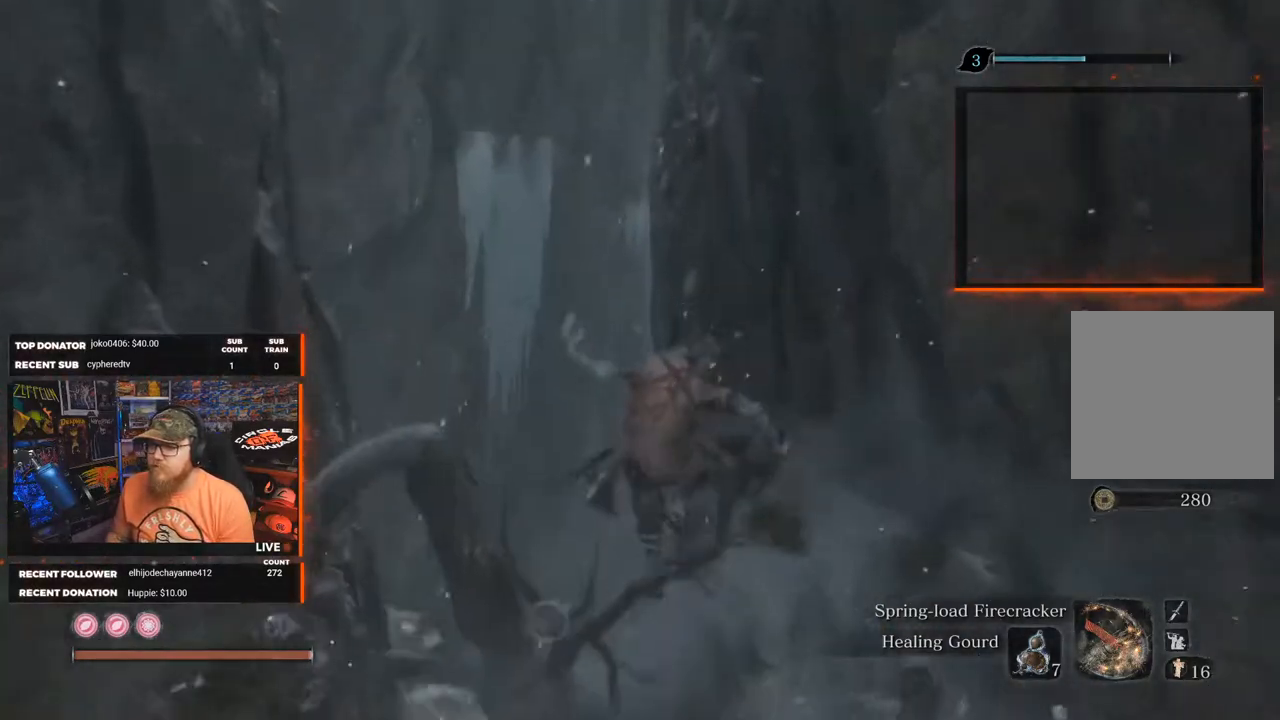
{"buttons": [], "left_stick": "center", "right_stick": "center", "events": [[283, "right_stick", "center"]]}
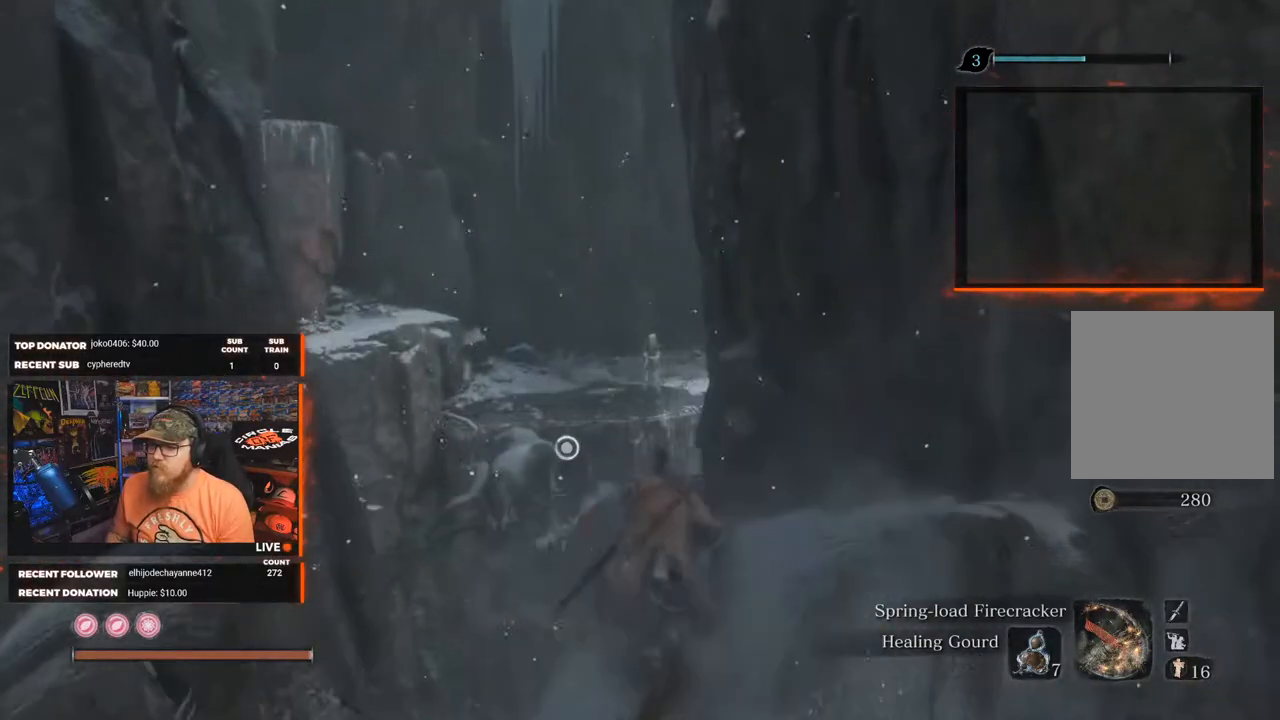
{"buttons": [], "left_stick": "center", "right_stick": "center", "events": [[33, "right_stick", "down-left"], [150, "right_stick", "center"]]}
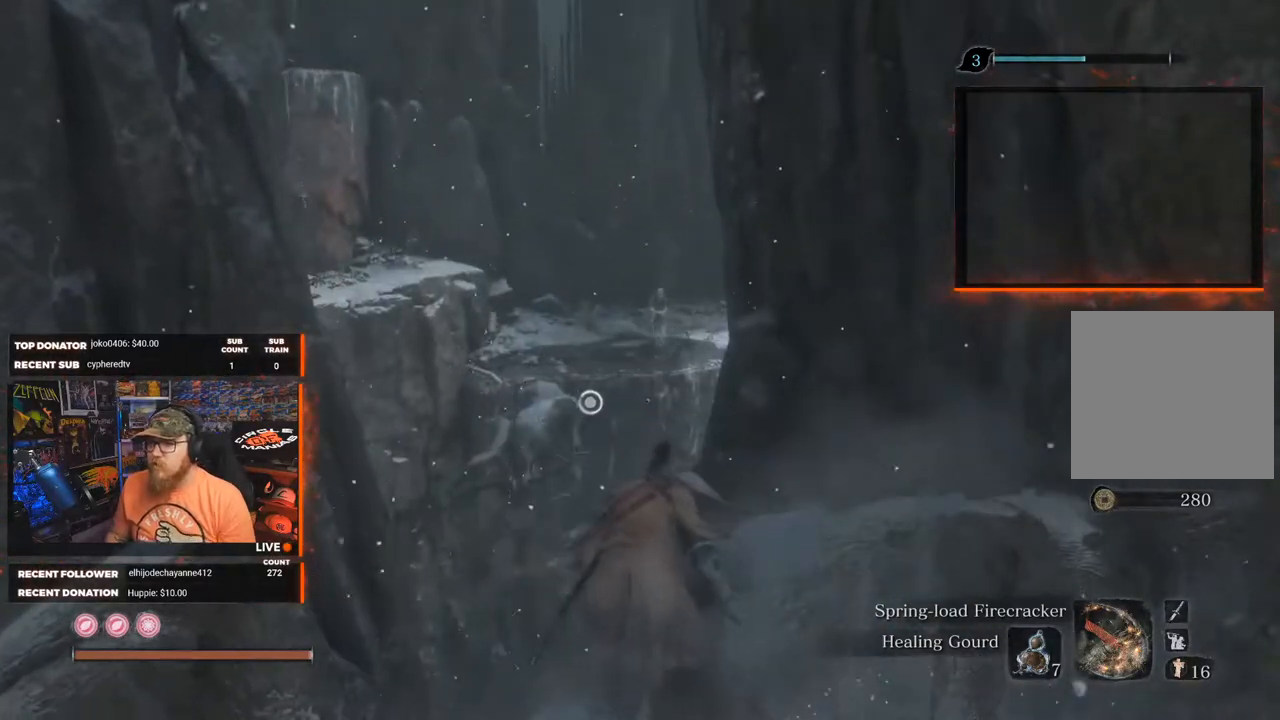
{"buttons": [], "left_stick": "center", "right_stick": "center", "events": []}
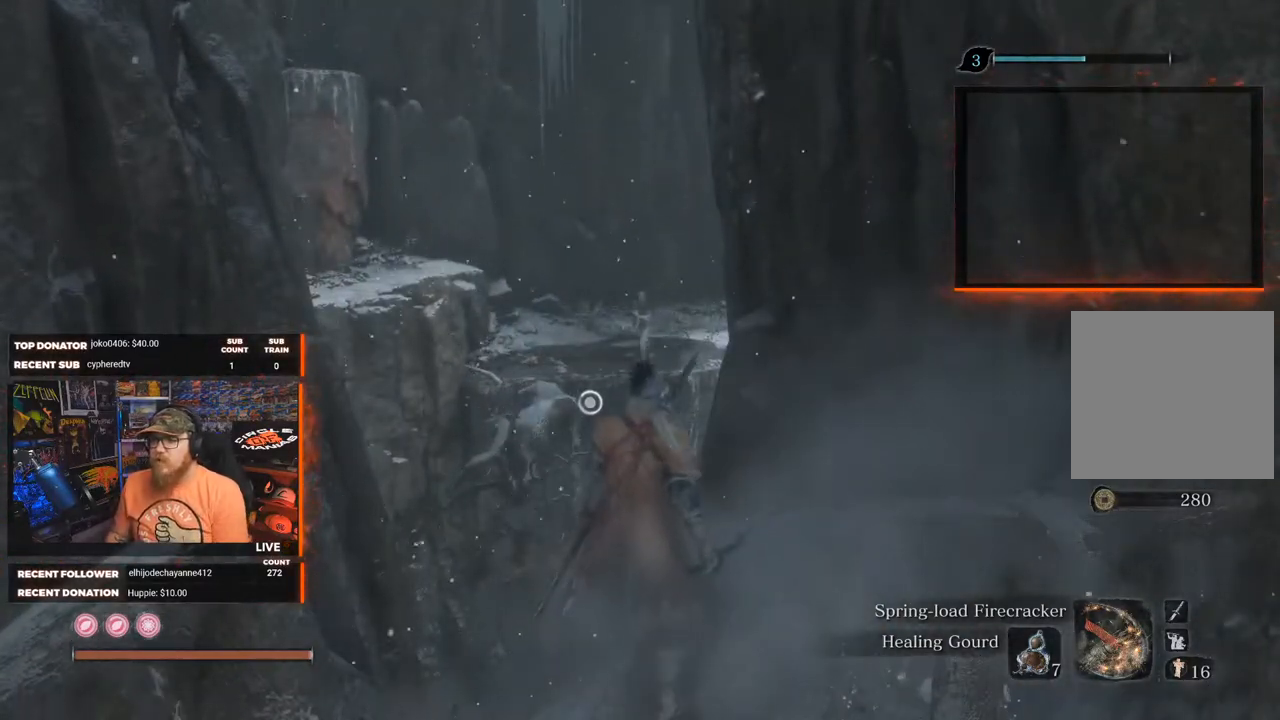
{"buttons": [], "left_stick": "center", "right_stick": "center", "events": []}
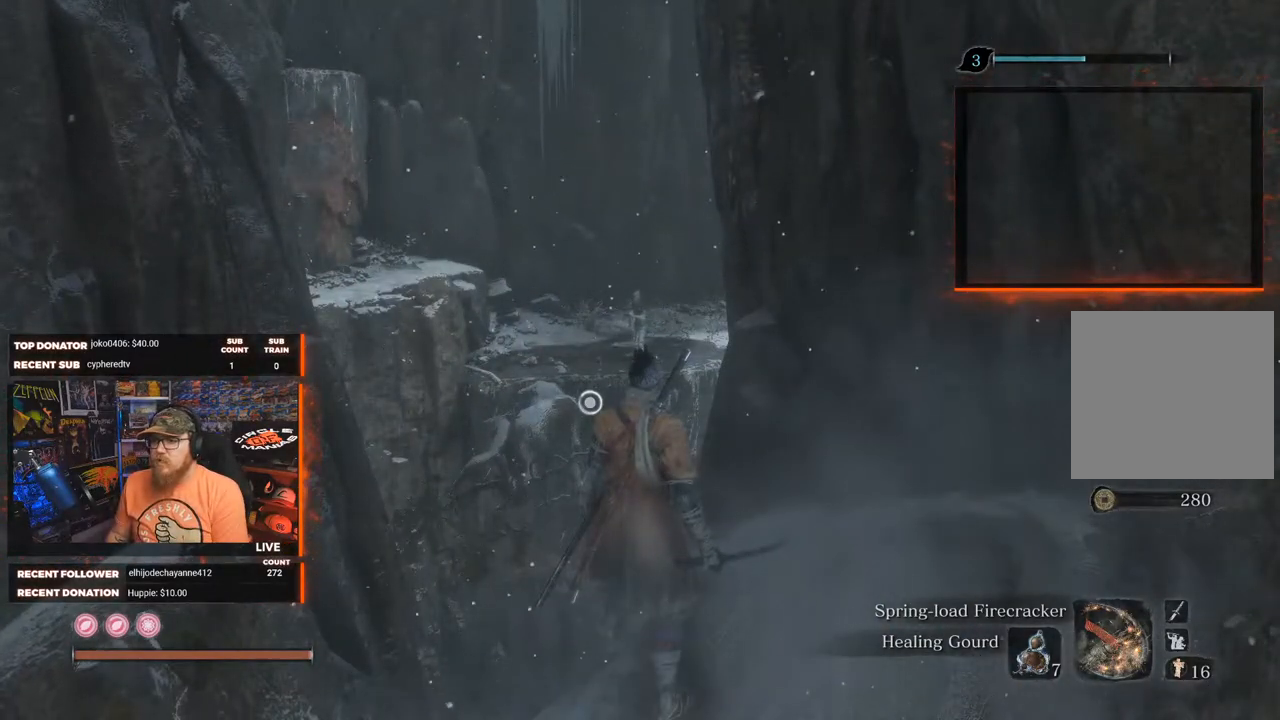
{"buttons": [], "left_stick": "center", "right_stick": "center", "events": []}
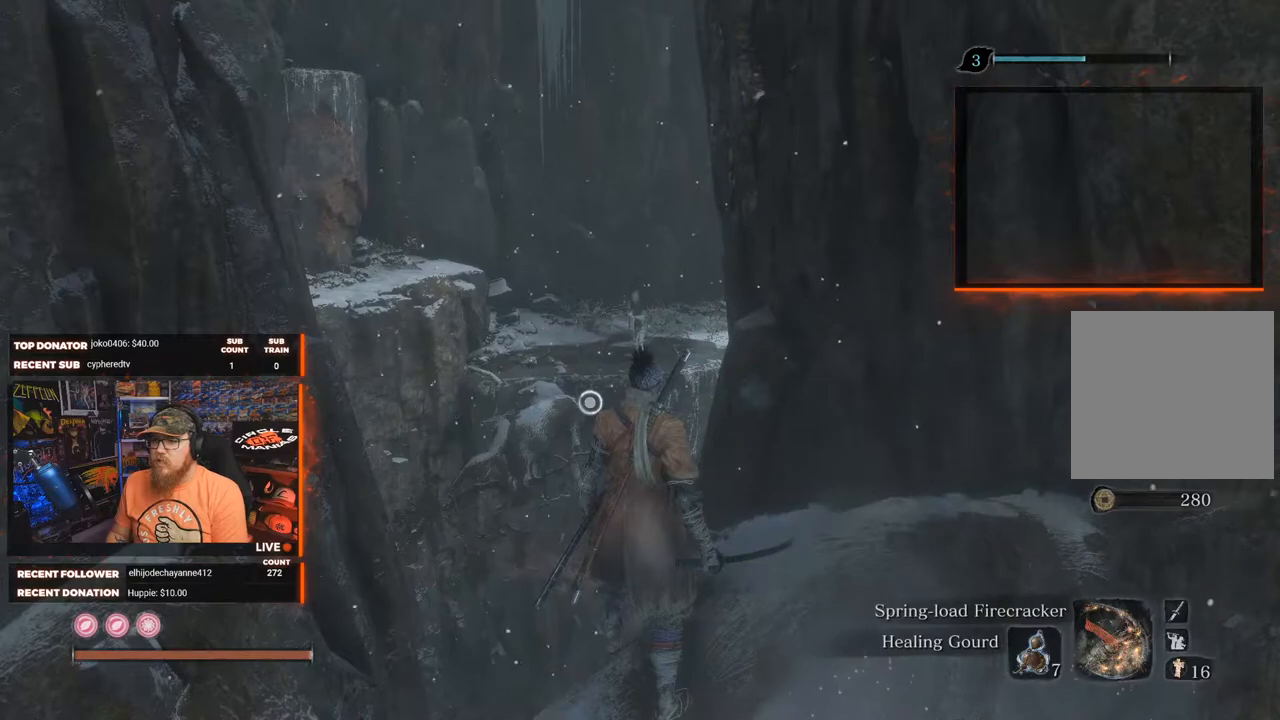
{"buttons": [], "left_stick": "center", "right_stick": "center", "events": []}
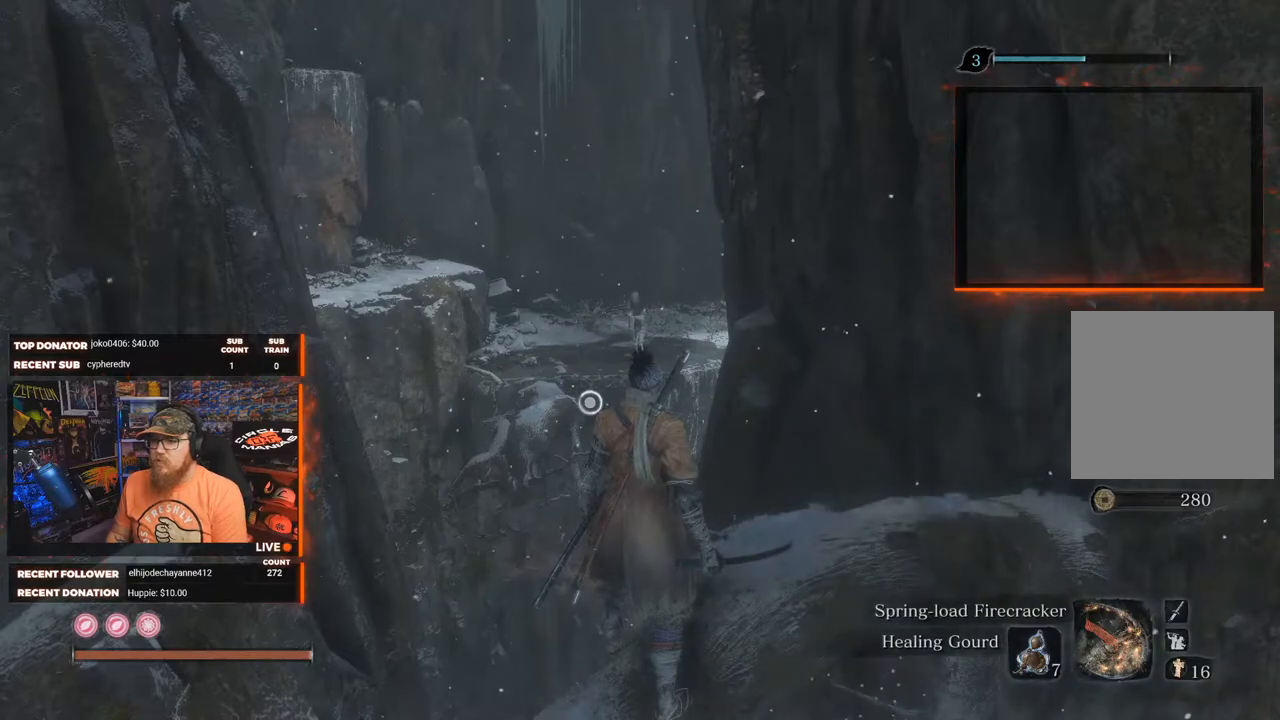
{"buttons": [], "left_stick": "center", "right_stick": "center", "events": []}
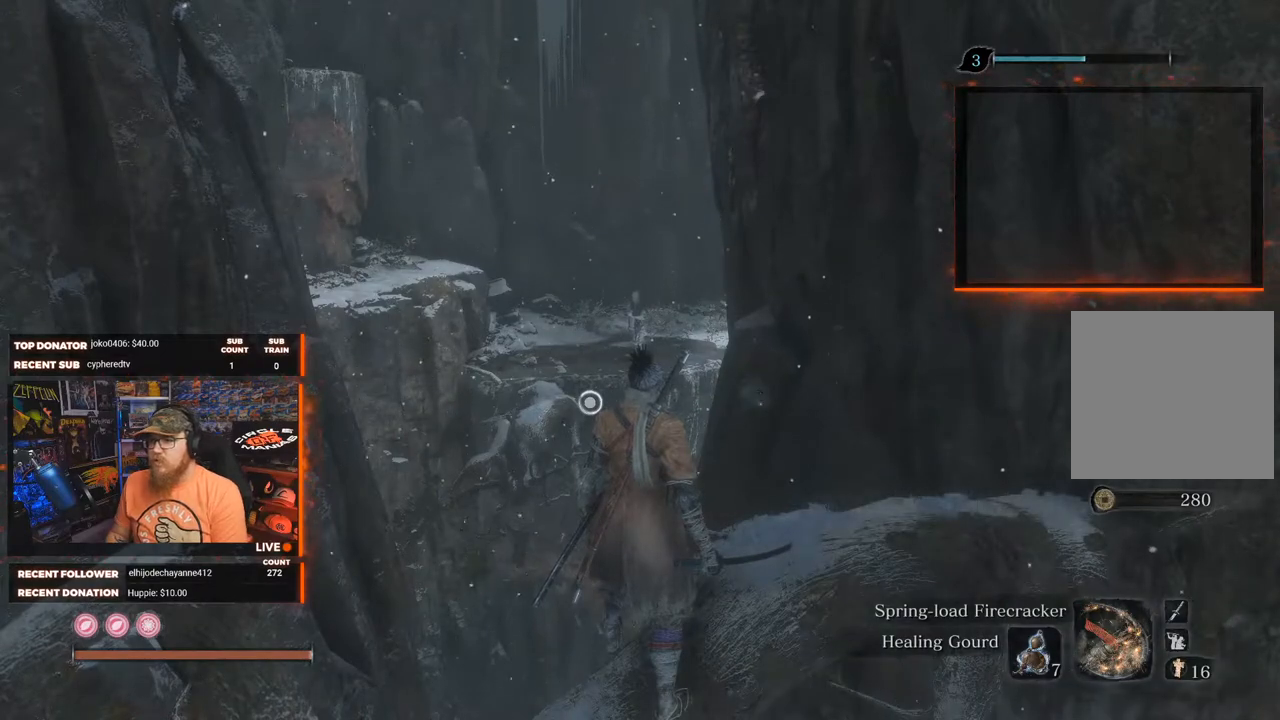
{"buttons": [], "left_stick": "center", "right_stick": "center", "events": []}
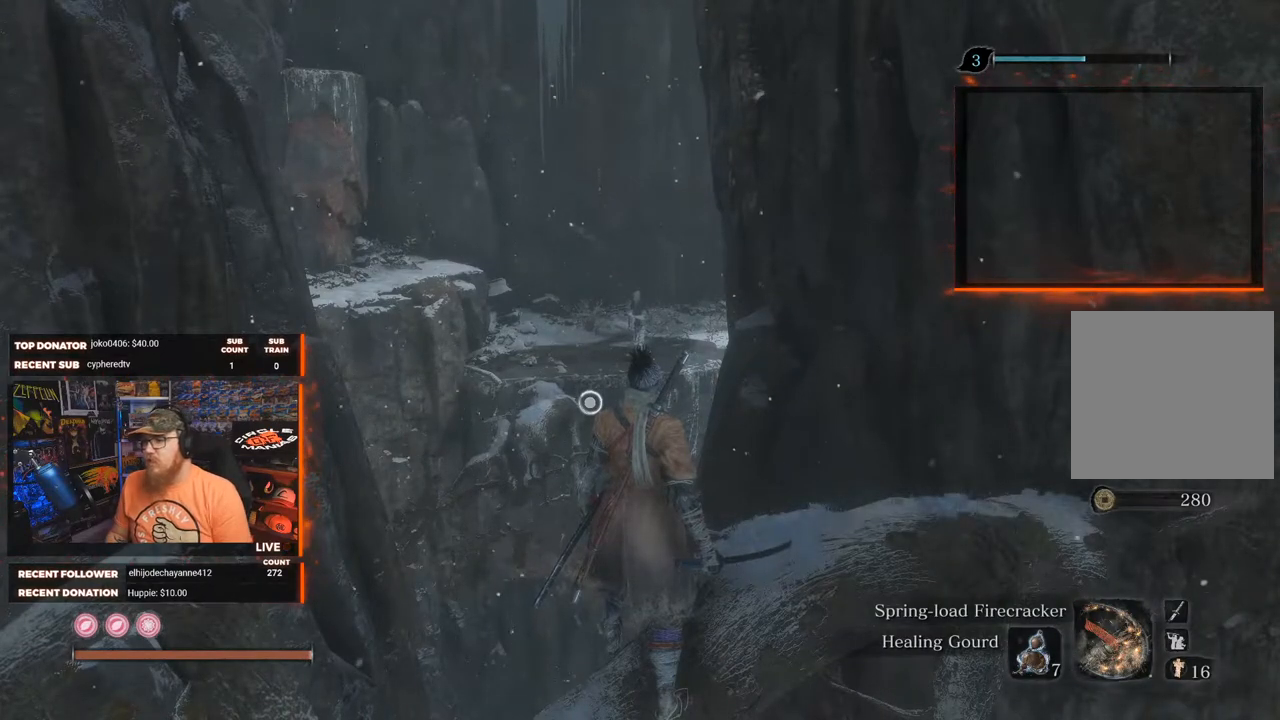
{"buttons": [], "left_stick": "center", "right_stick": "center", "events": []}
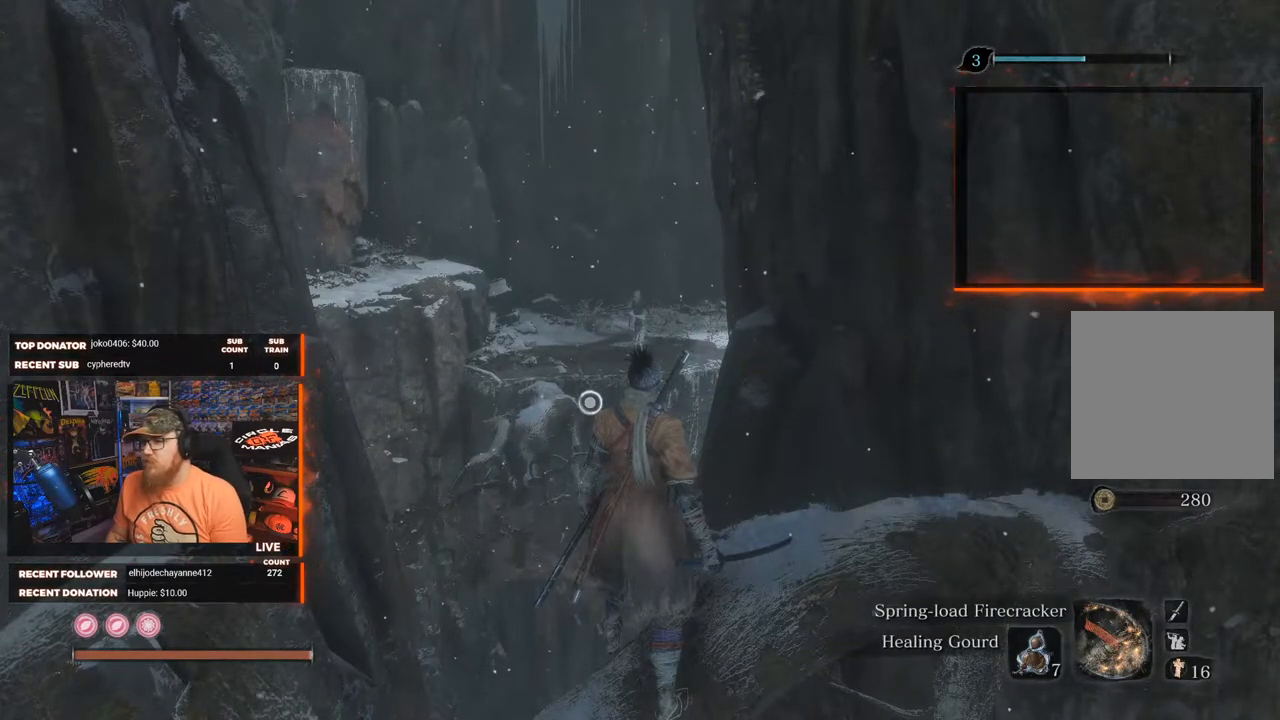
{"buttons": ["L3"], "left_stick": "center", "right_stick": "center", "events": [[400, "L3", "down"]]}
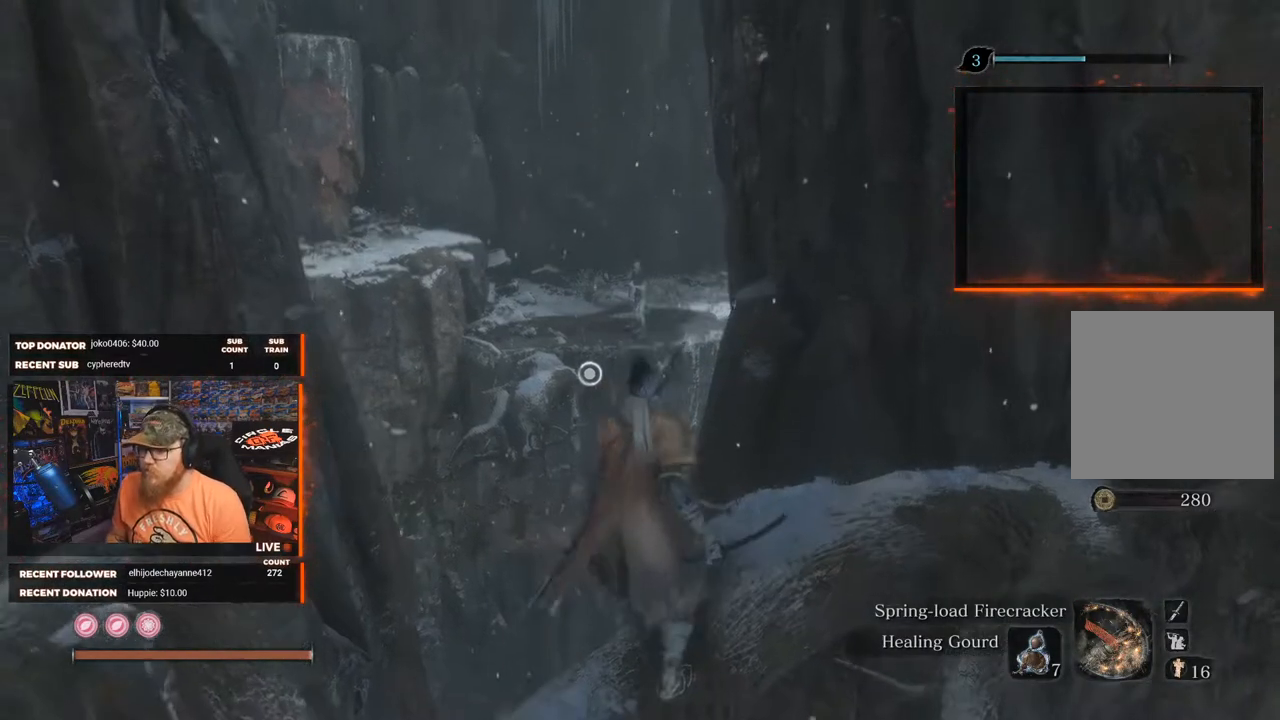
{"buttons": [], "left_stick": "up-right", "right_stick": "center", "events": [[17, "L3", "up"], [283, "left_stick", "up-right"]]}
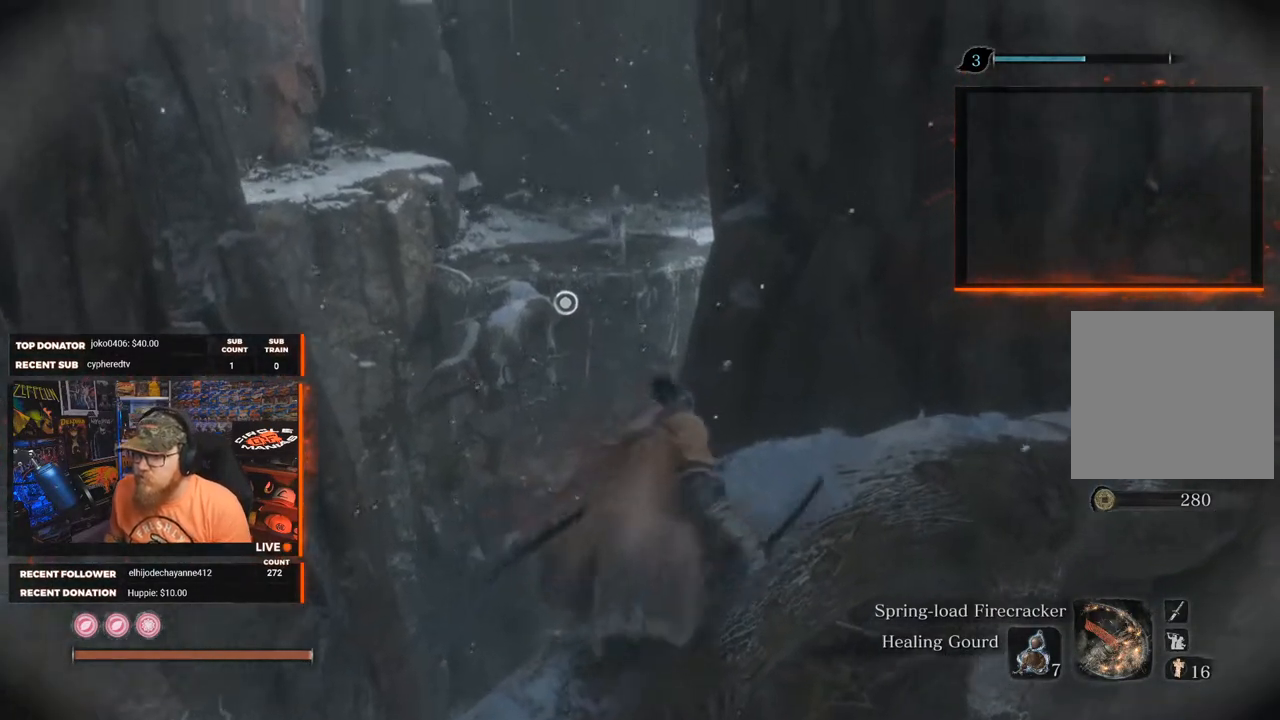
{"buttons": [], "left_stick": "center", "right_stick": "center", "events": [[217, "right_stick", "left"], [350, "left_stick", "center"], [450, "right_stick", "center"]]}
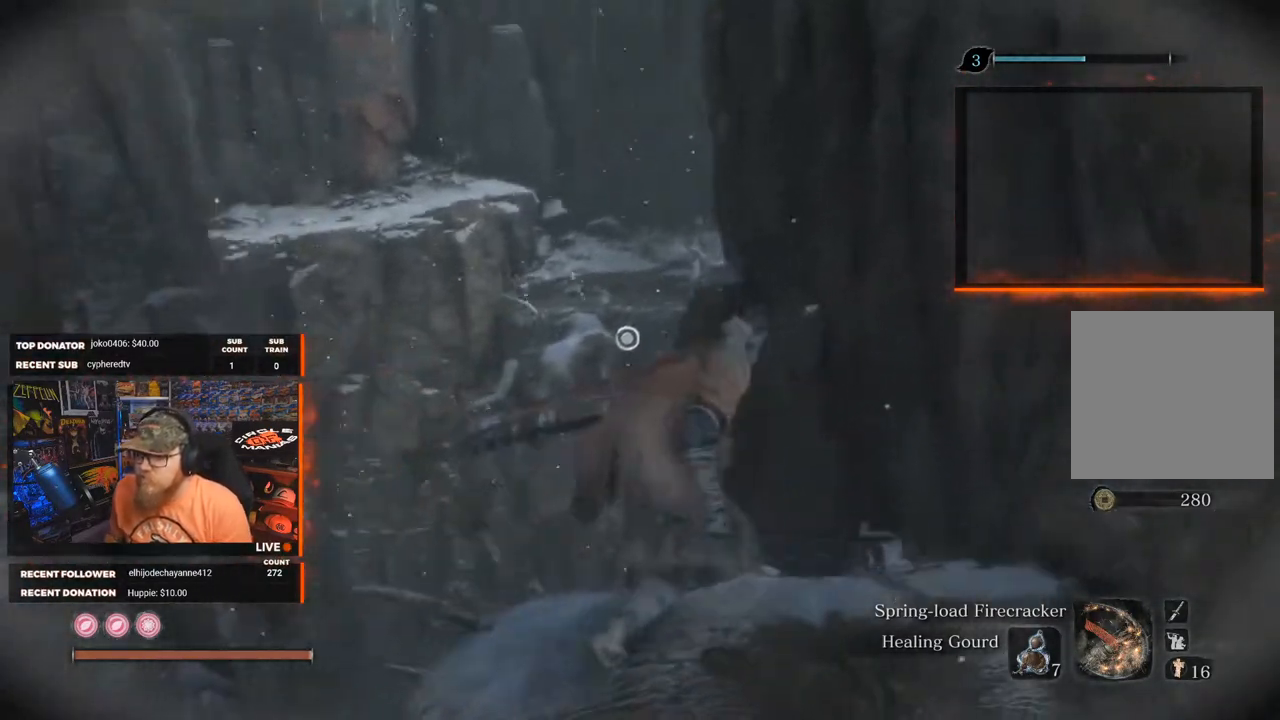
{"buttons": [], "left_stick": "center", "right_stick": "center", "events": [[183, "left_stick", "up"], [250, "right_stick", "down"], [300, "left_stick", "center"], [350, "right_stick", "center"]]}
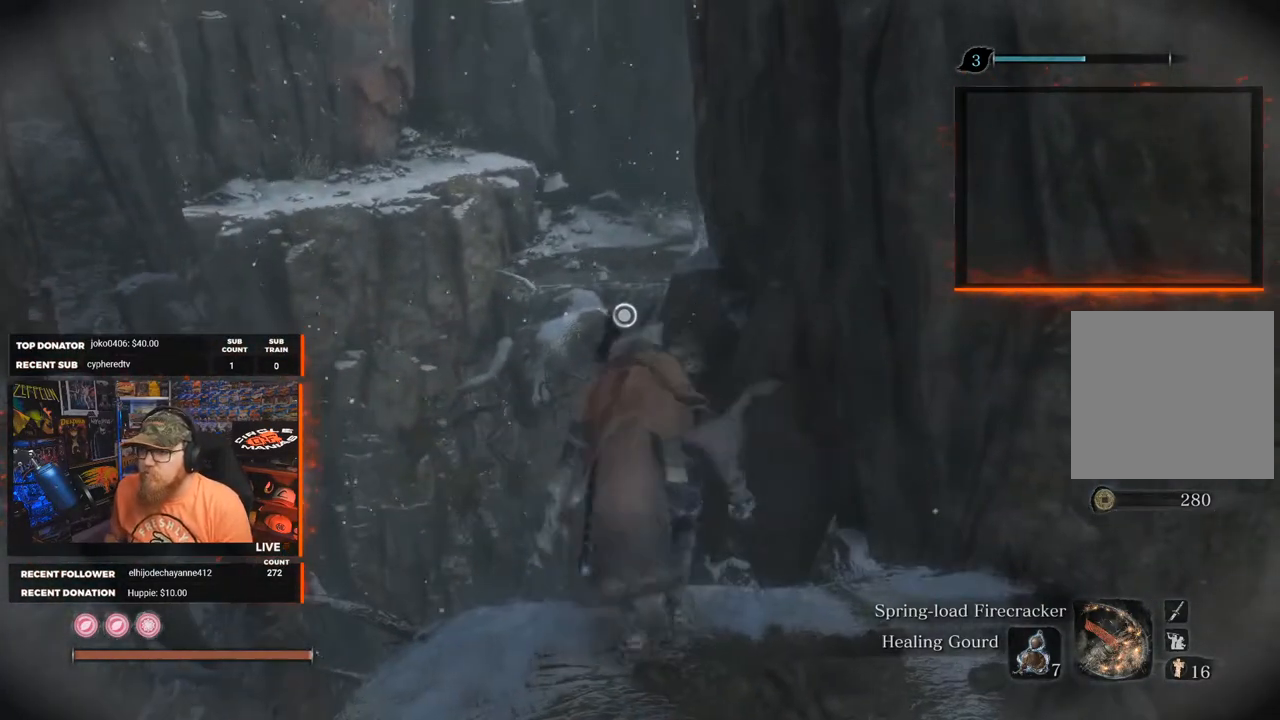
{"buttons": [], "left_stick": "center", "right_stick": "center", "events": []}
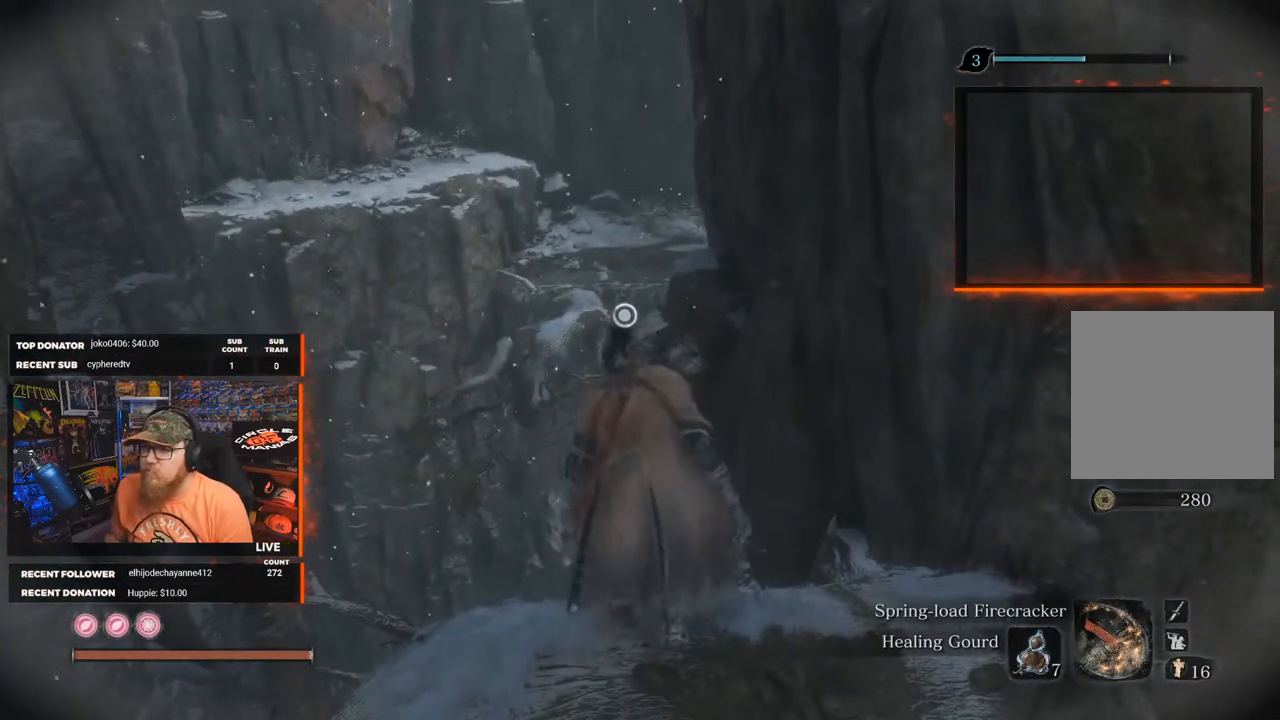
{"buttons": ["A"], "left_stick": "up", "right_stick": "center", "events": [[33, "left_stick", "up"], [117, "A", "down"]]}
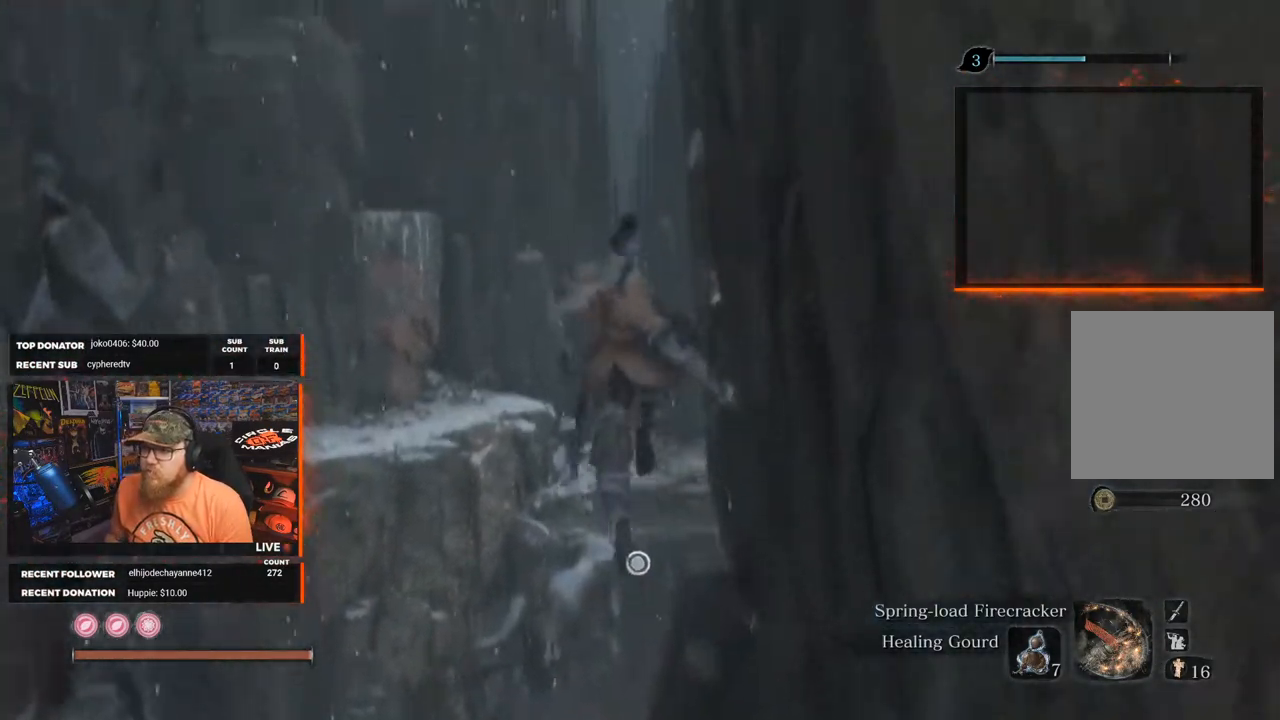
{"buttons": ["L2"], "left_stick": "up", "right_stick": "center", "events": [[67, "A", "up"], [167, "right_stick", "down"], [400, "right_stick", "center"], [467, "L2", "down"]]}
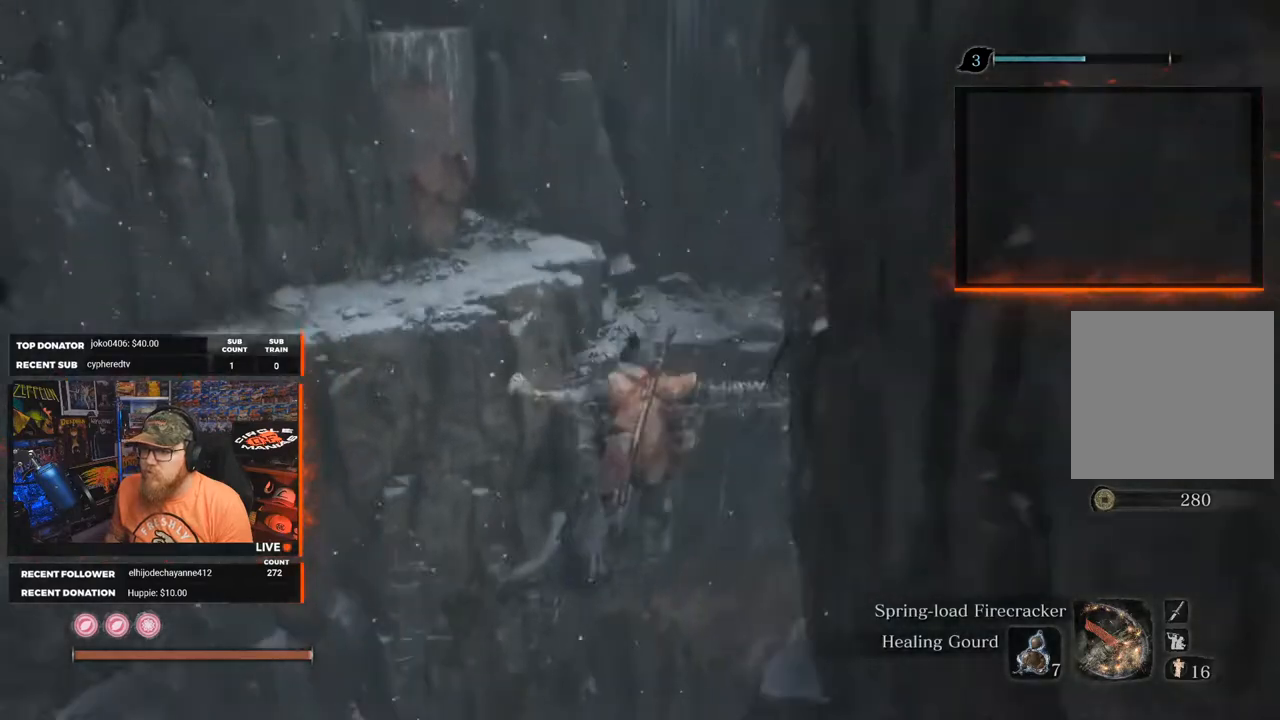
{"buttons": [], "left_stick": "up", "right_stick": "right", "events": [[117, "L2", "up"], [300, "right_stick", "right"]]}
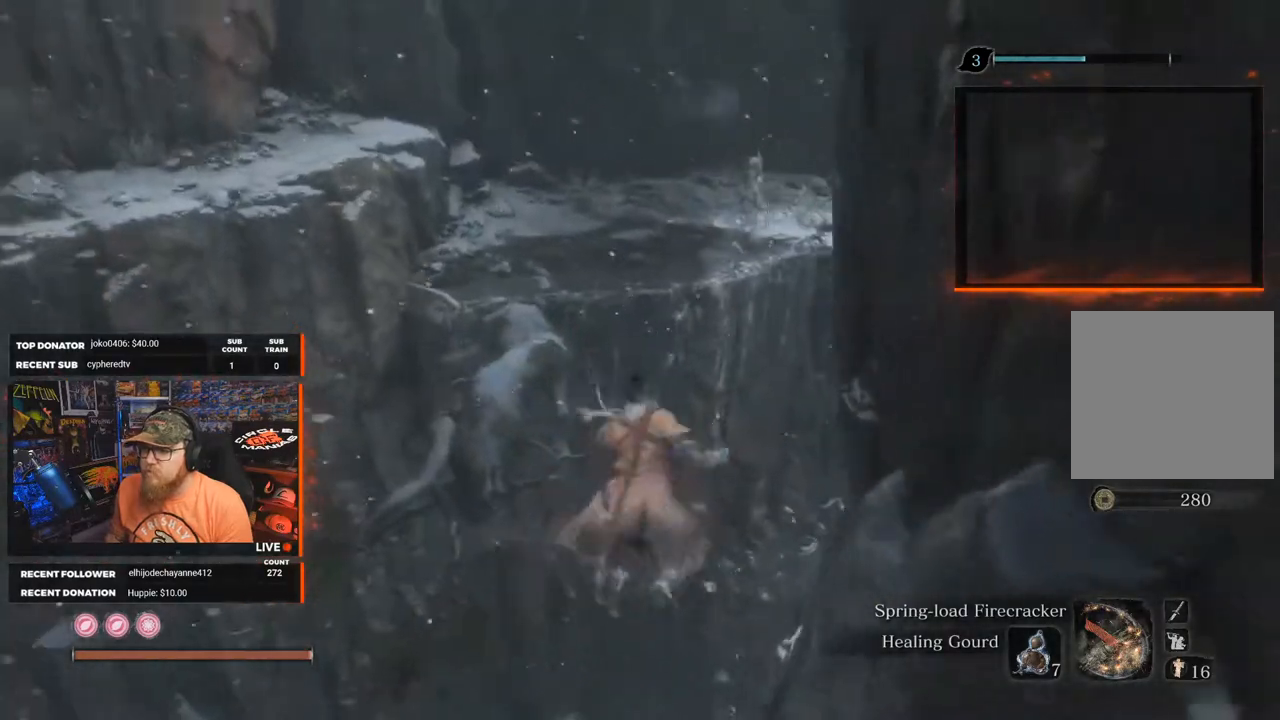
{"buttons": [], "left_stick": "up", "right_stick": "right", "events": []}